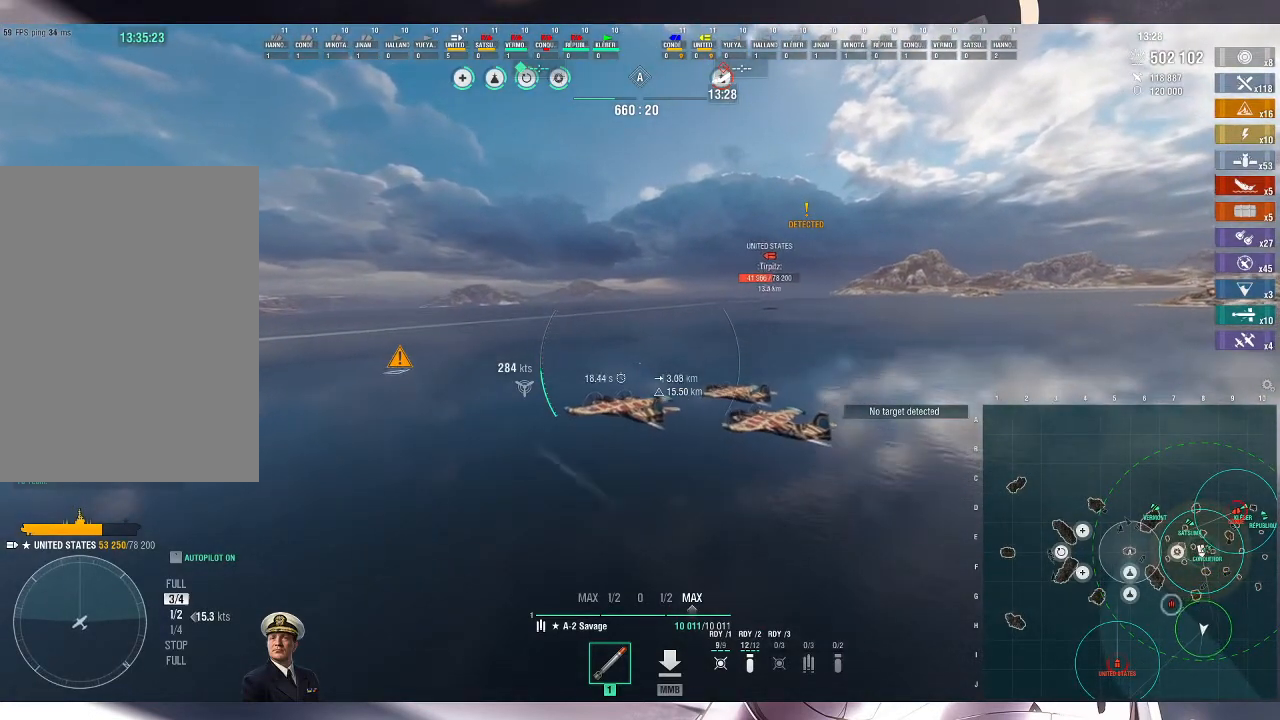
Gameplay with keyboard and mouse; each line is a JSON object with the keys and mouse buttons held at the frame after it. "events" lists presses ("down") and releases ("up") of ".", "/", "0", "1", "2", "3", "4", "5", "6", "7", "8", "9", "a", "alt_l", "alt_r", "b", "backslash", "backspace", "c", "caps_lock", "comma", "ctrl_l", "ctrl_r", "d", "e", "equals", "escape", "f", "f1", "f10", "f11", "f12", "f2", "f3", "f4", "f5", "f6", "f7", "f8", "f9", "g", "h", "i", "j", "k", "l", "lbracket", "m", "minus", "n", "o", "p", "q", "quote", "r", "rbracket", "return", "s", "semicolon", "shift_l", "shift_r", "space", "super", "t", "tab", "tilde", "u", "v", "w", "x", "y", "z", "mouse_left", "mouse_wheel", "mouse_right", "mouse_mb4" and "mouse_mb5" between this image and that frame as [ms after this image, input, new state], when the widget could be followed in between. "mouse_left", "mouse_wheel", "mouse_right", "mouse_mb4", "mouse_mb5" = the "left", "wheel", "right", "mb4", "mb5" buttons of the "mouse" list. No other keys are recorded. "wheel" means that the mouse wheel is clicked or scrolled. Not read: mouse_move.
{"keys": ["w"], "mouse": [], "events": [[433, "d", "up"]]}
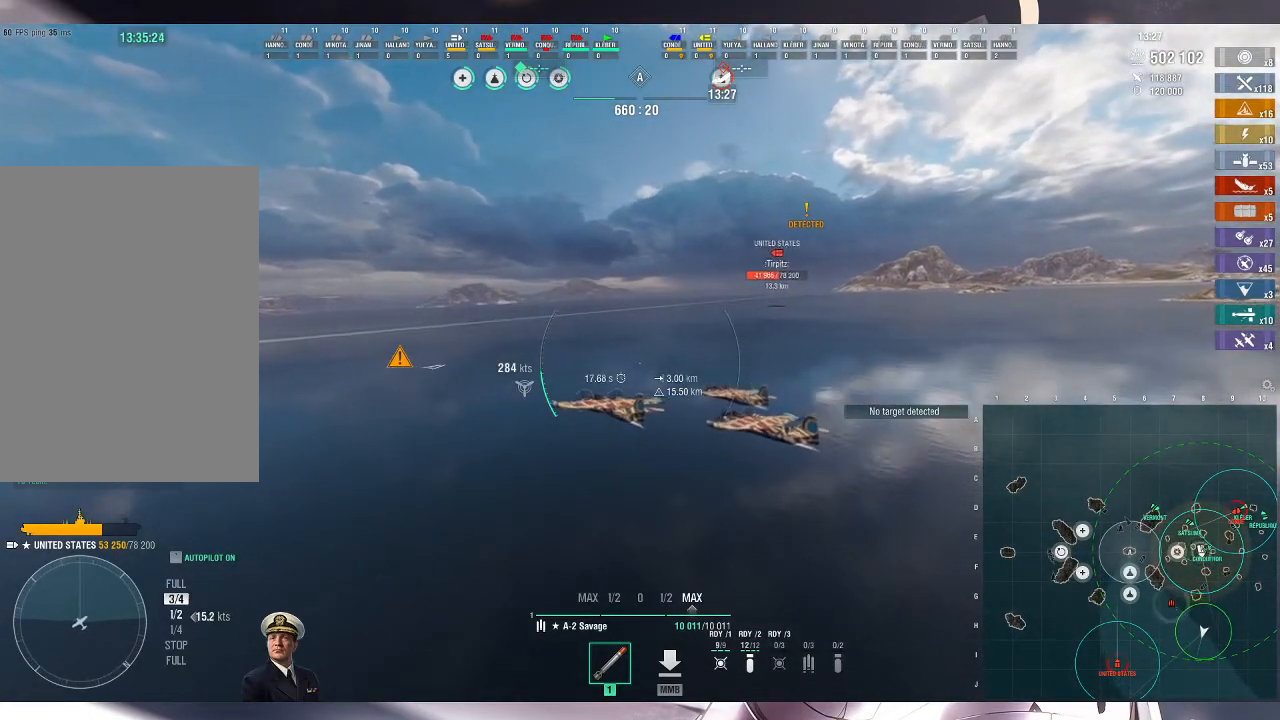
{"keys": ["w"], "mouse": [], "events": []}
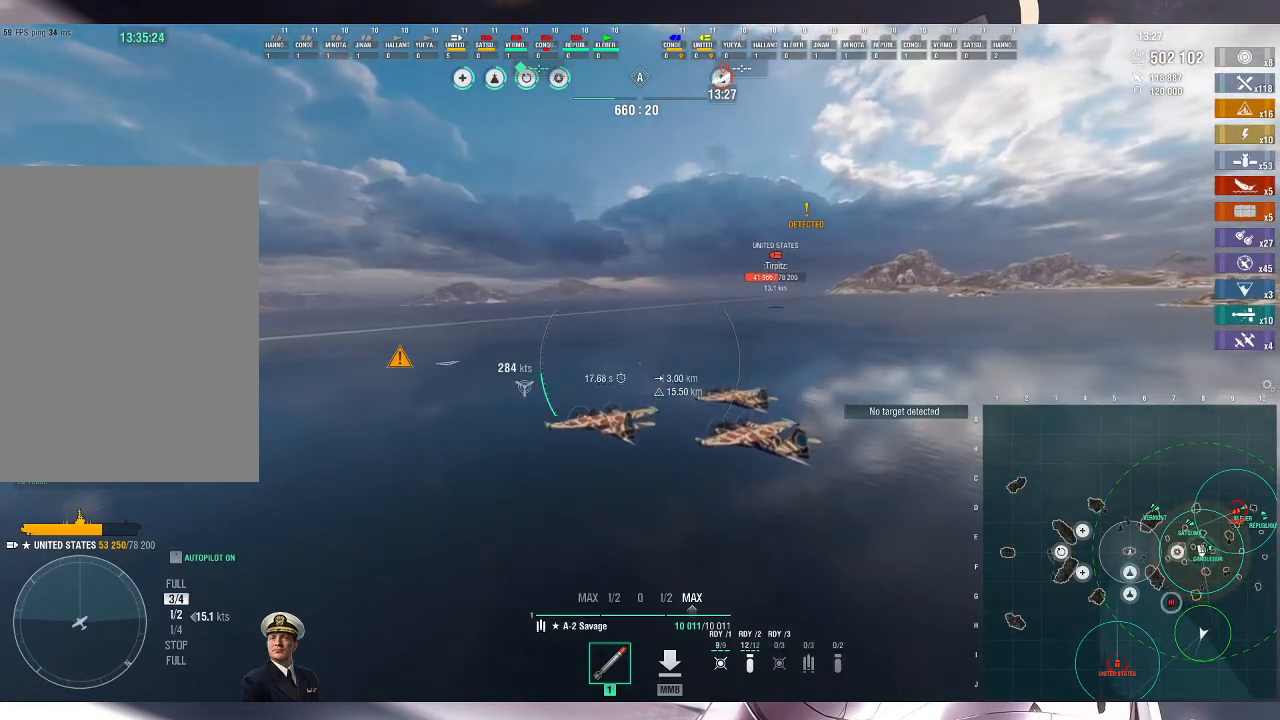
{"keys": ["d", "w"], "mouse": [], "events": [[167, "d", "down"]]}
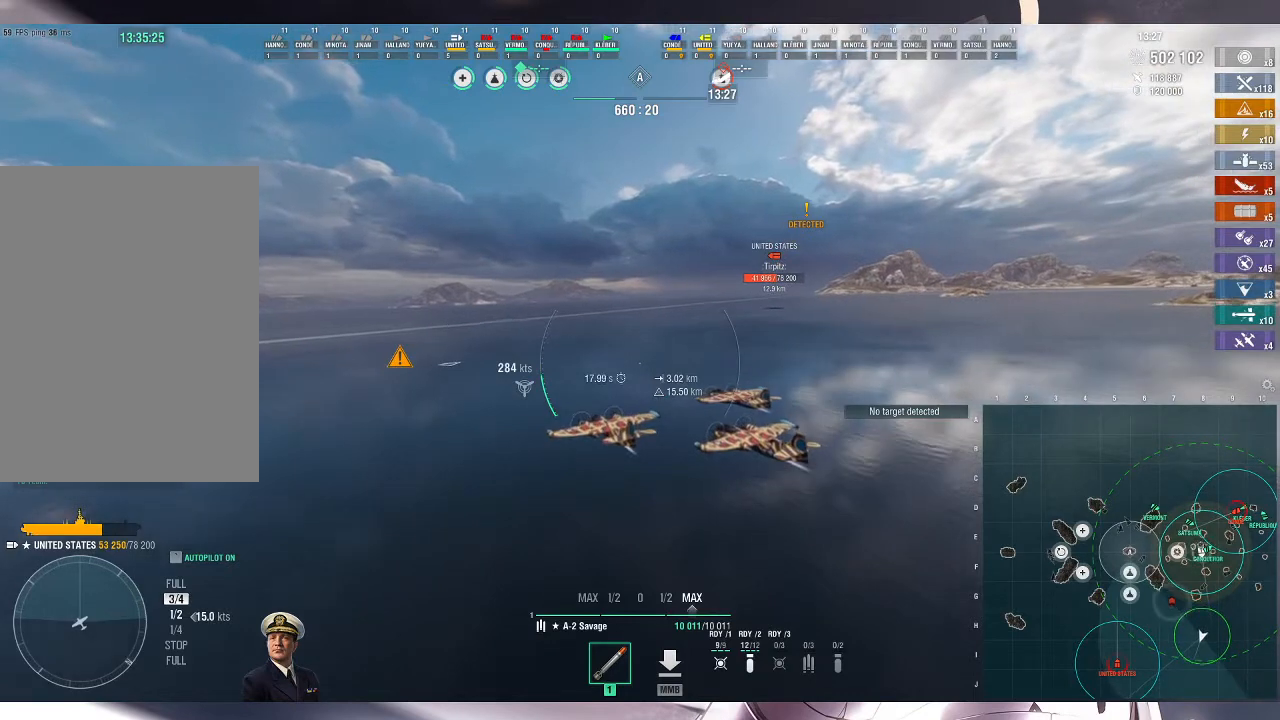
{"keys": ["d", "w"], "mouse": [], "events": []}
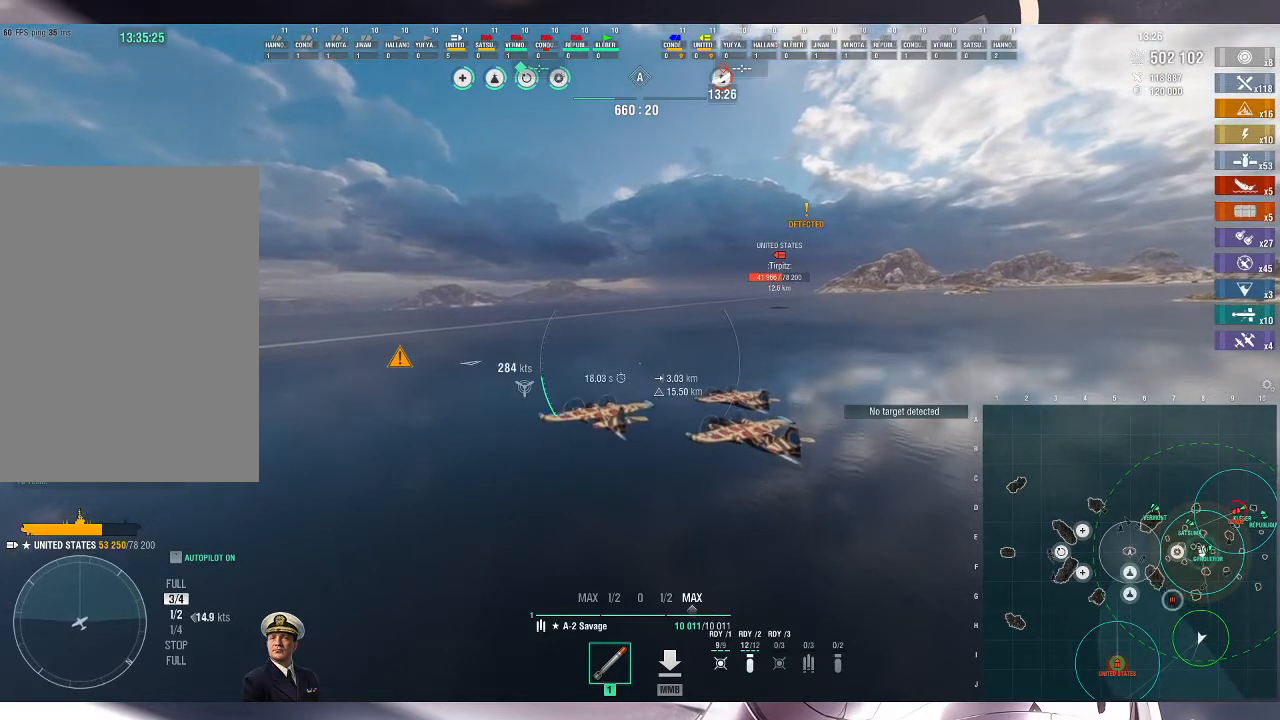
{"keys": ["w"], "mouse": [], "events": [[467, "d", "up"]]}
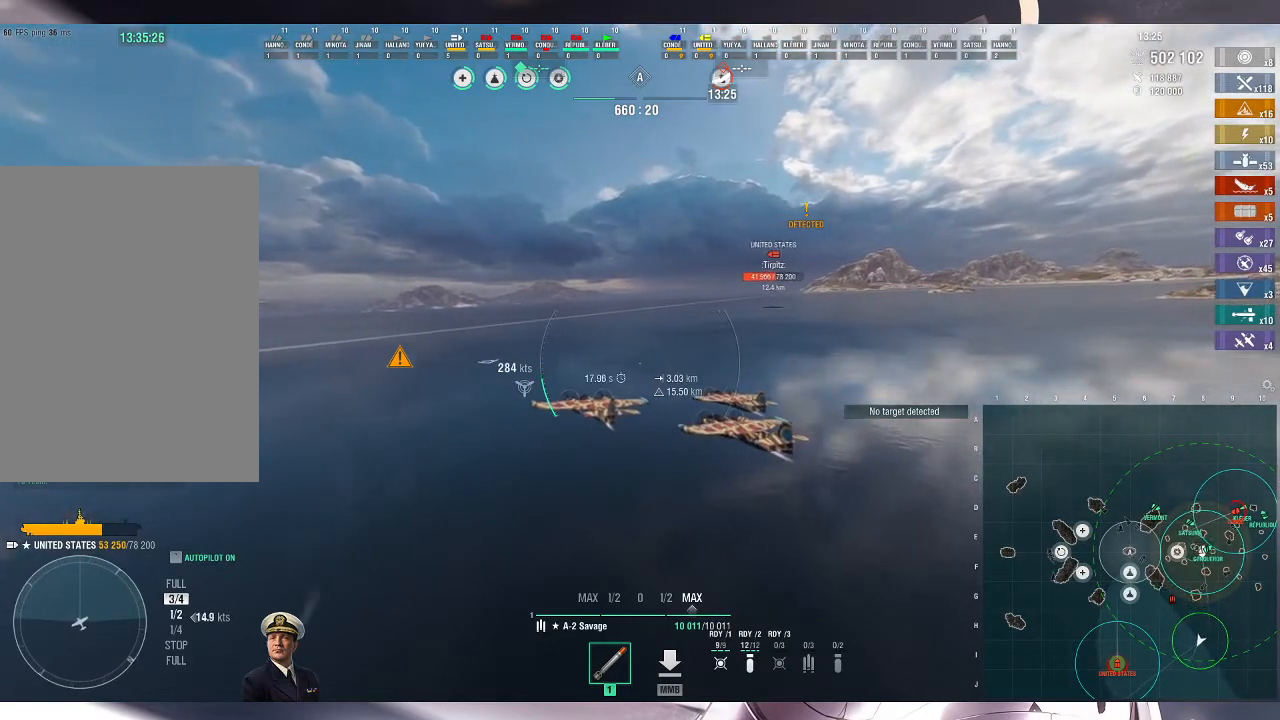
{"keys": ["d", "w"], "mouse": [], "events": [[300, "d", "down"]]}
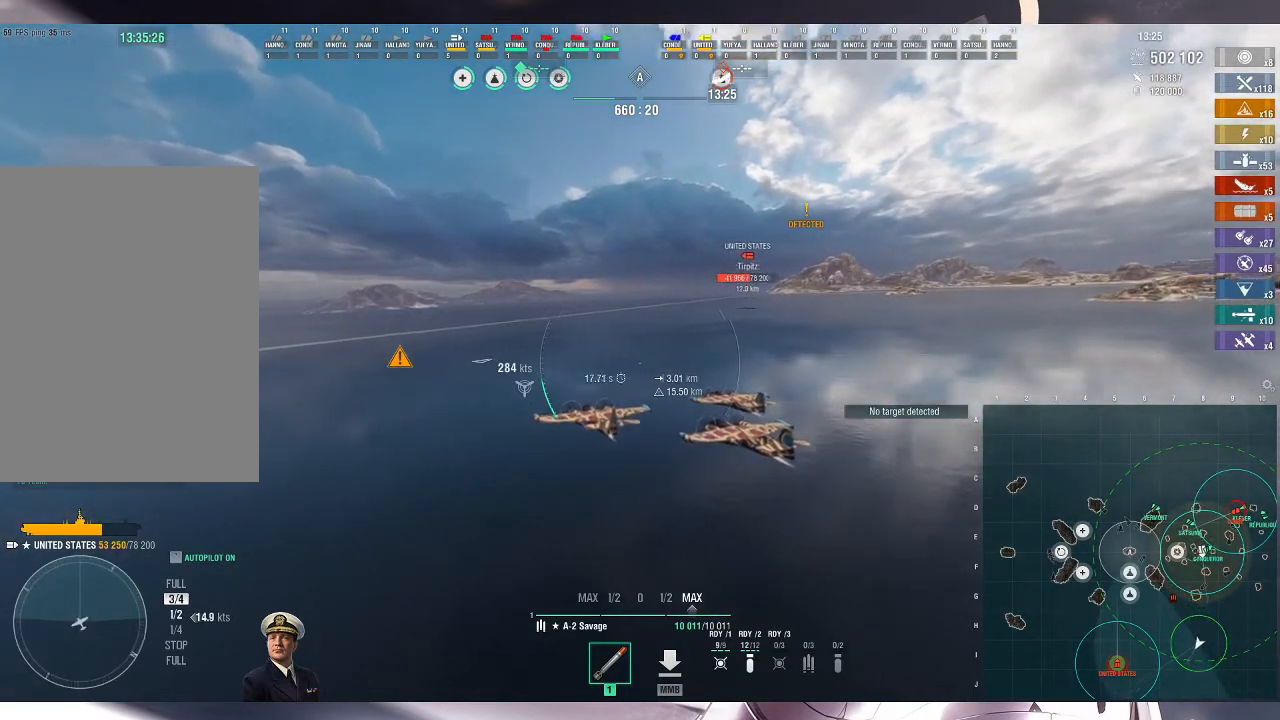
{"keys": ["d", "w"], "mouse": [], "events": []}
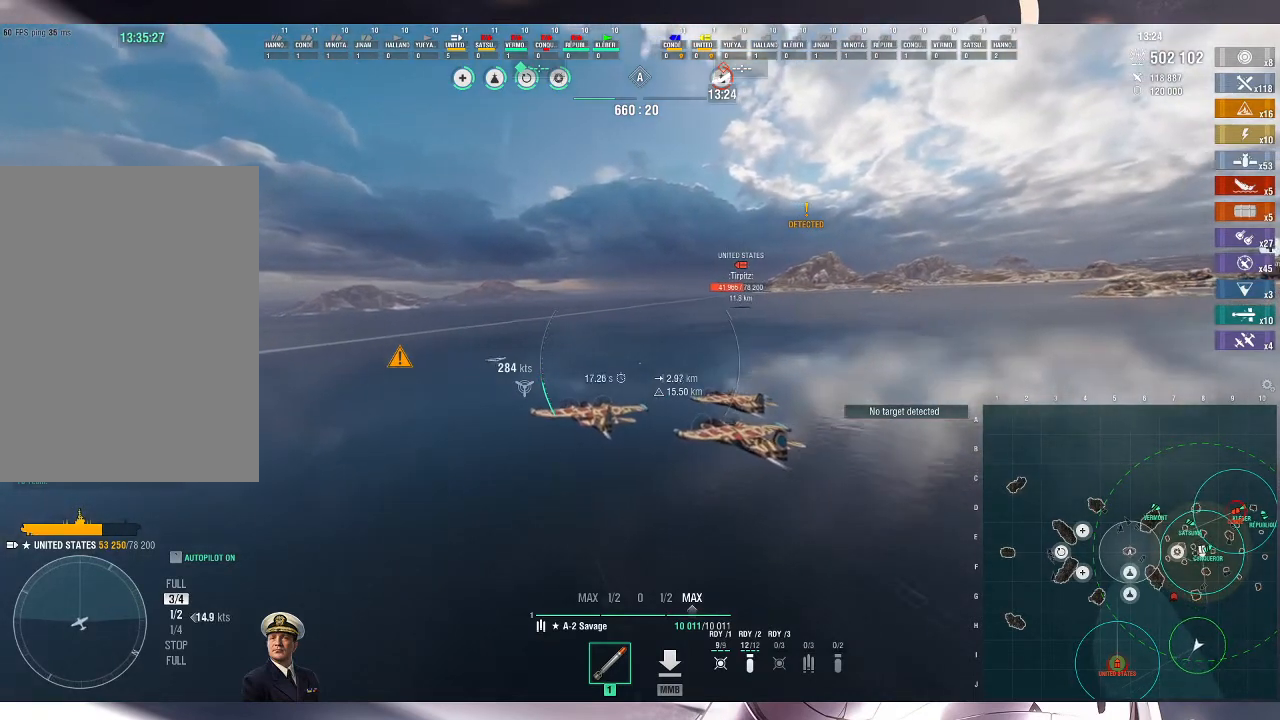
{"keys": ["d", "w"], "mouse": [], "events": []}
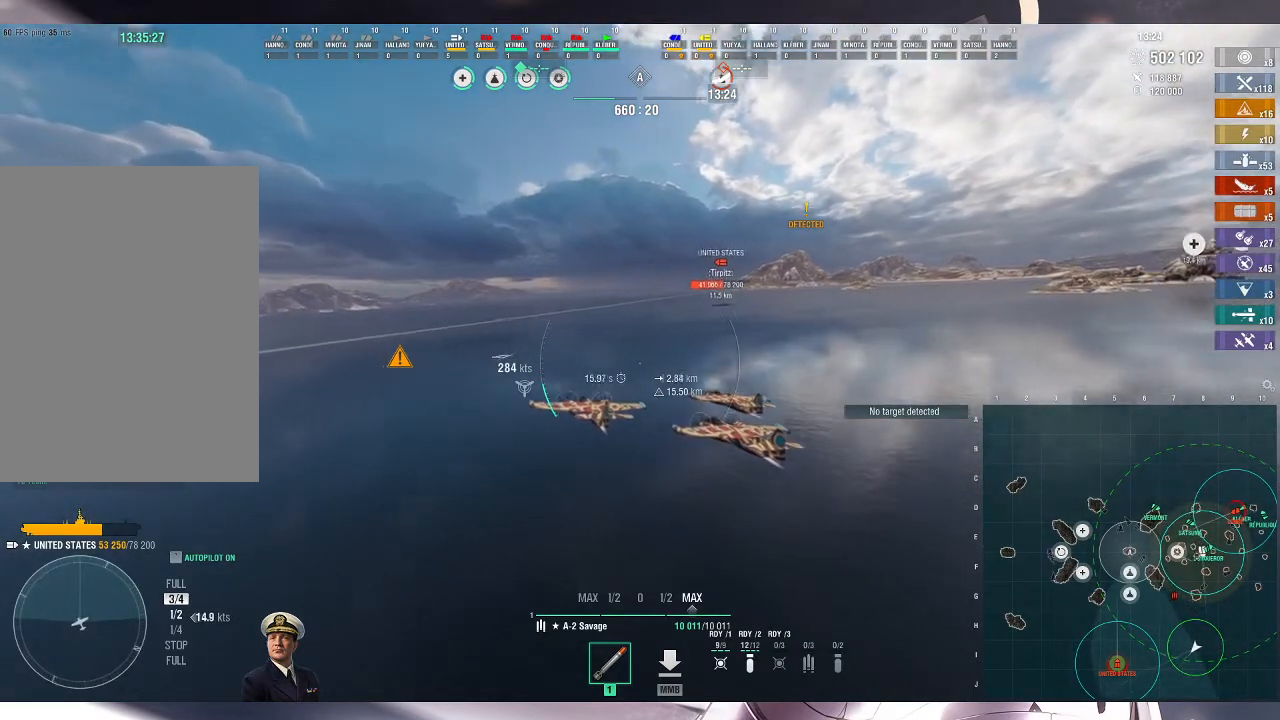
{"keys": ["d", "w"], "mouse": [], "events": []}
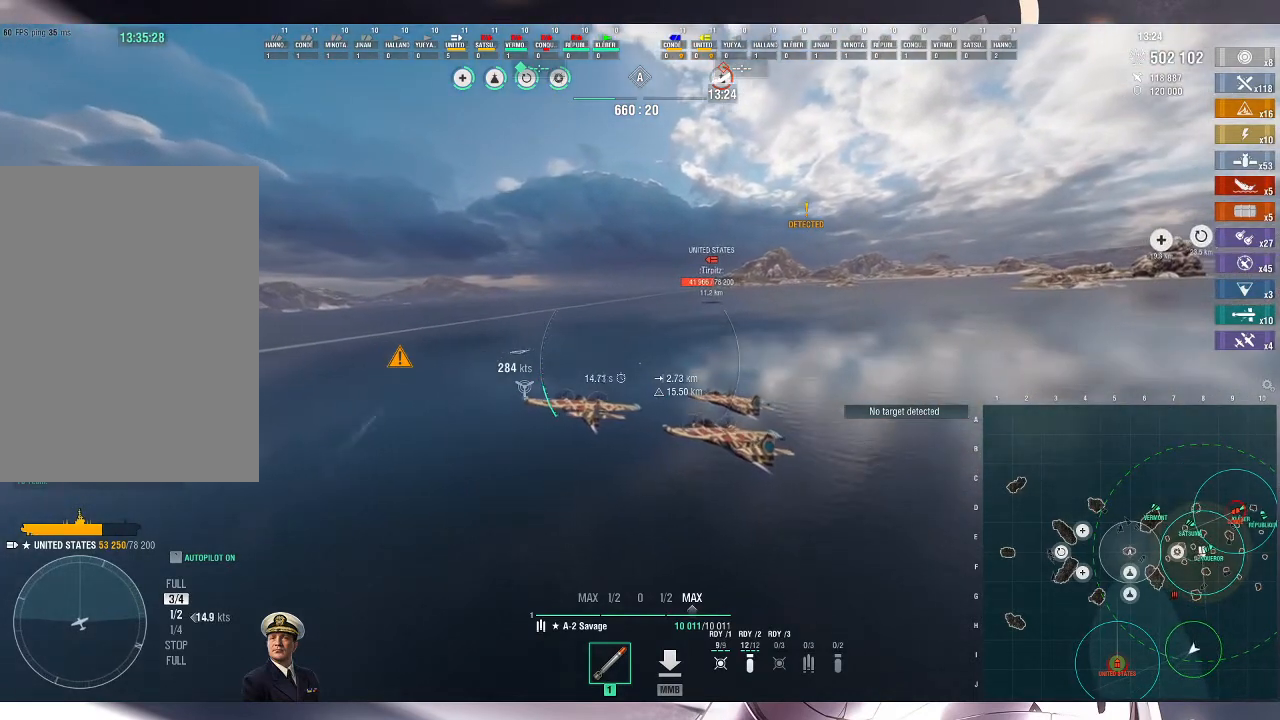
{"keys": ["w"], "mouse": [], "events": [[333, "d", "up"]]}
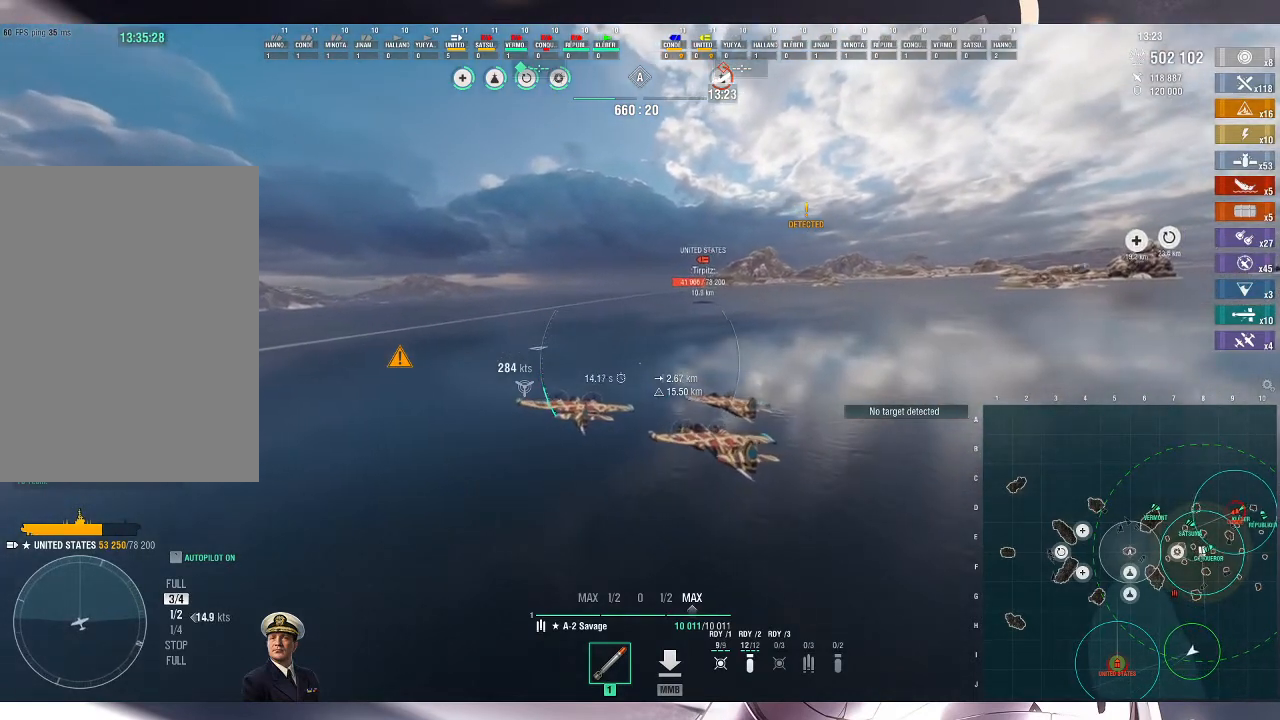
{"keys": ["d", "w"], "mouse": [], "events": [[367, "d", "down"]]}
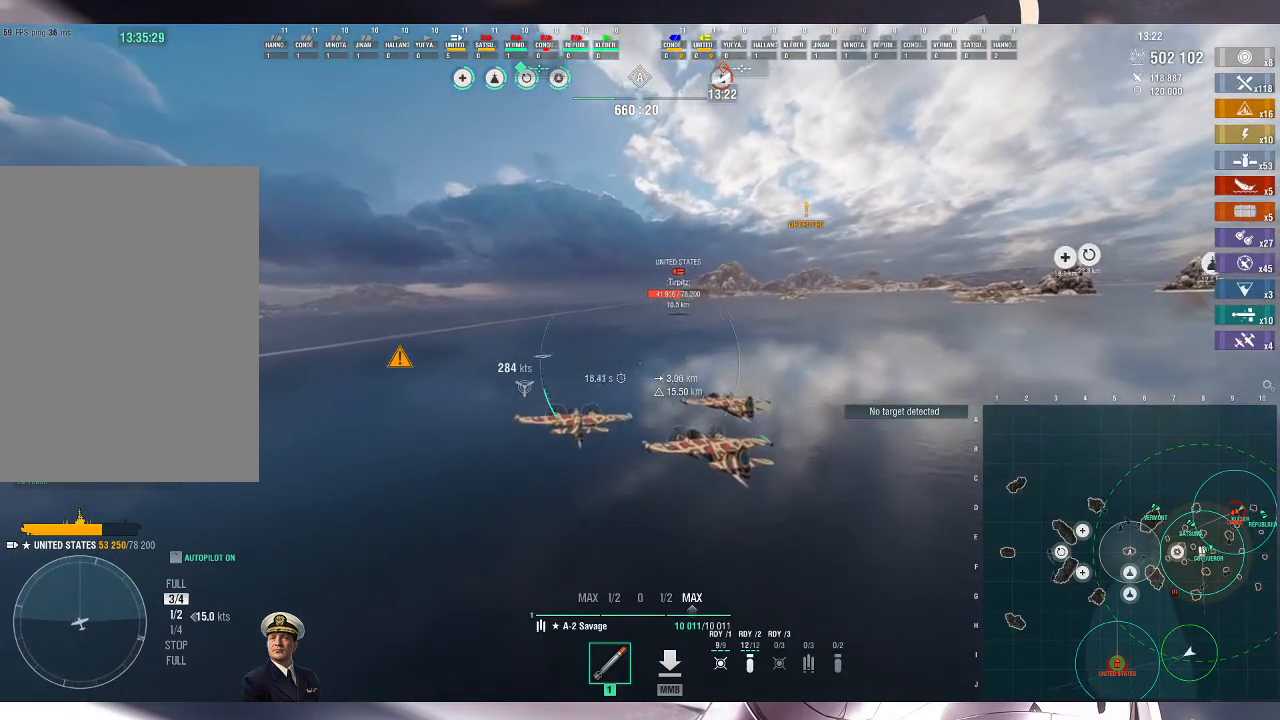
{"keys": ["w"], "mouse": [], "events": [[467, "d", "up"]]}
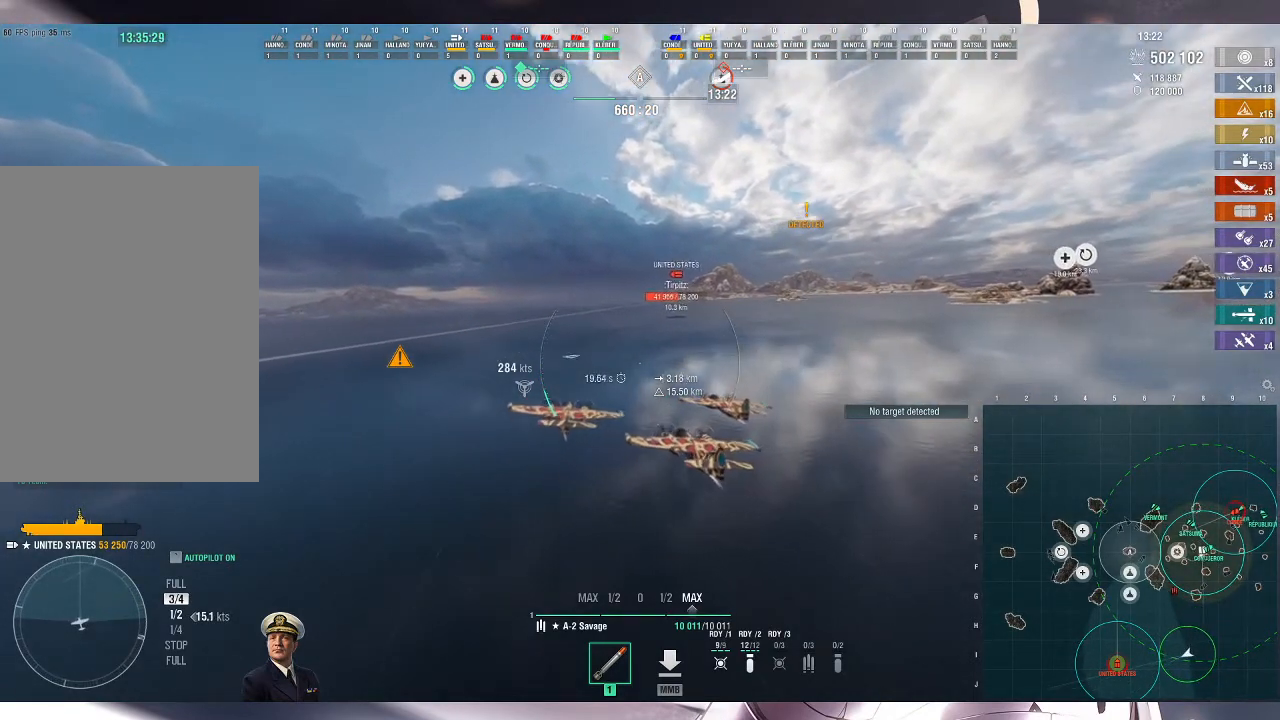
{"keys": ["w"], "mouse": [], "events": []}
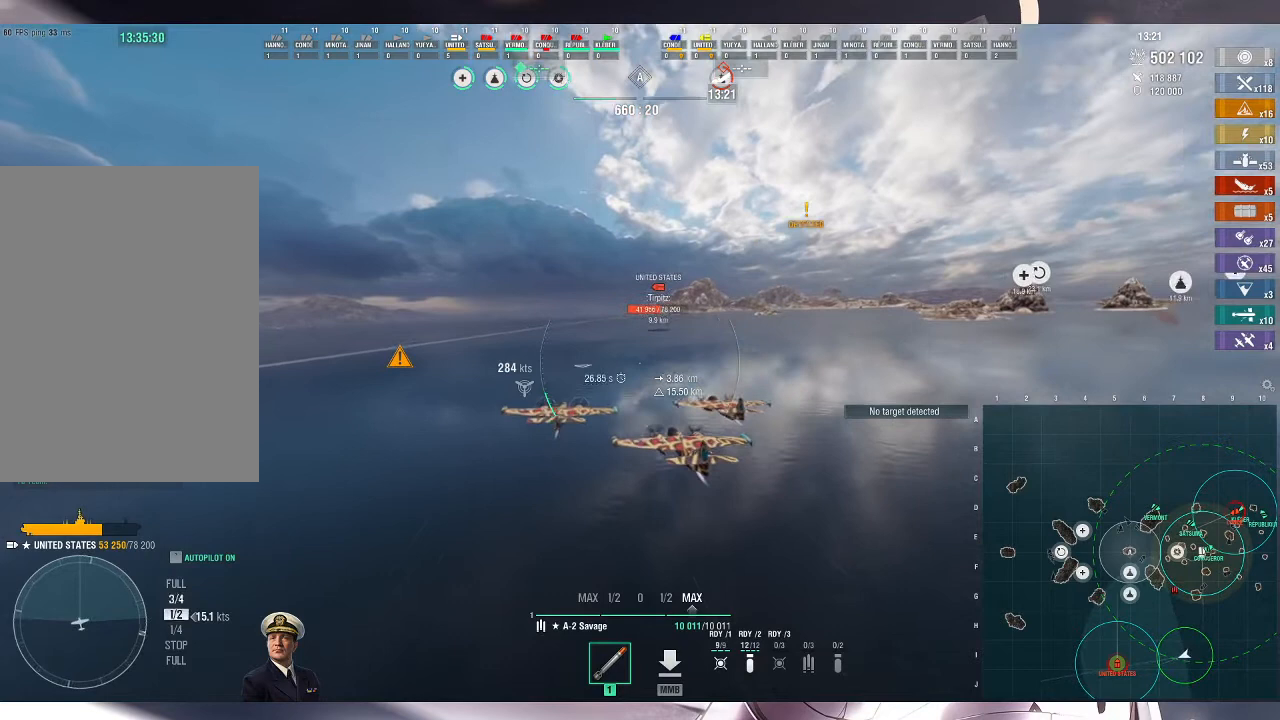
{"keys": ["w"], "mouse": [], "events": [[67, "d", "down"], [333, "d", "up"]]}
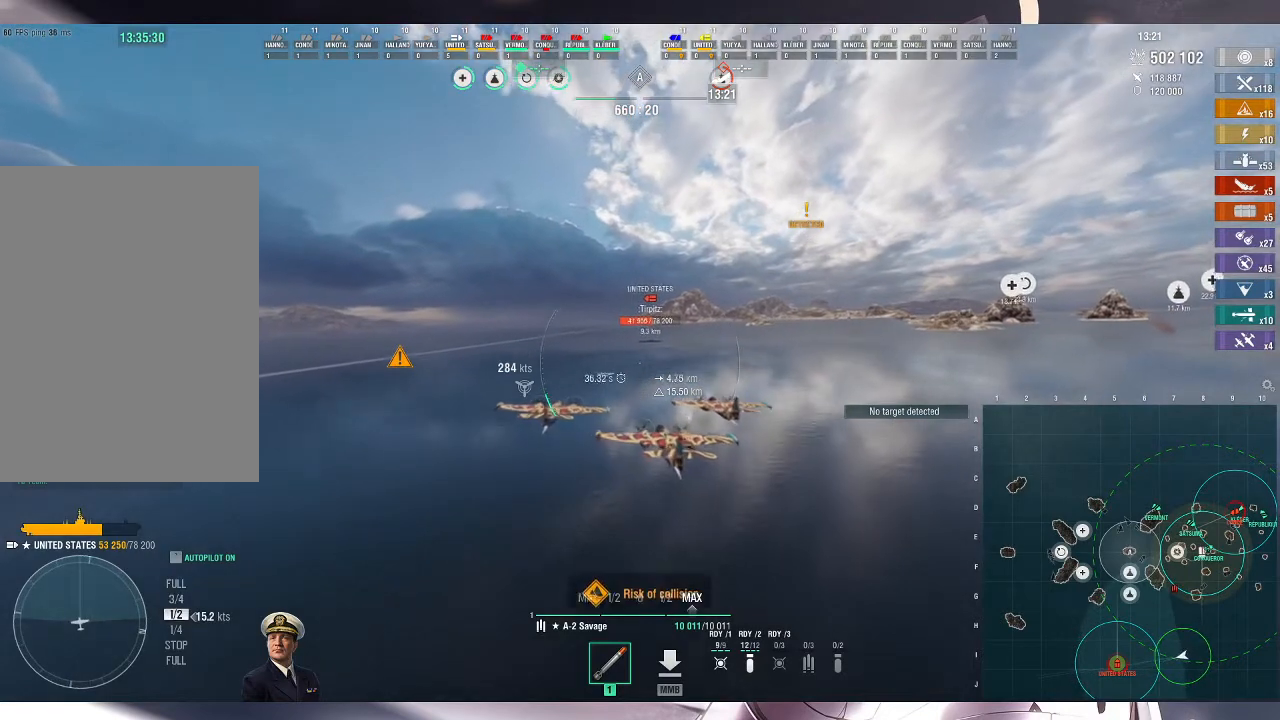
{"keys": ["w"], "mouse": [], "events": []}
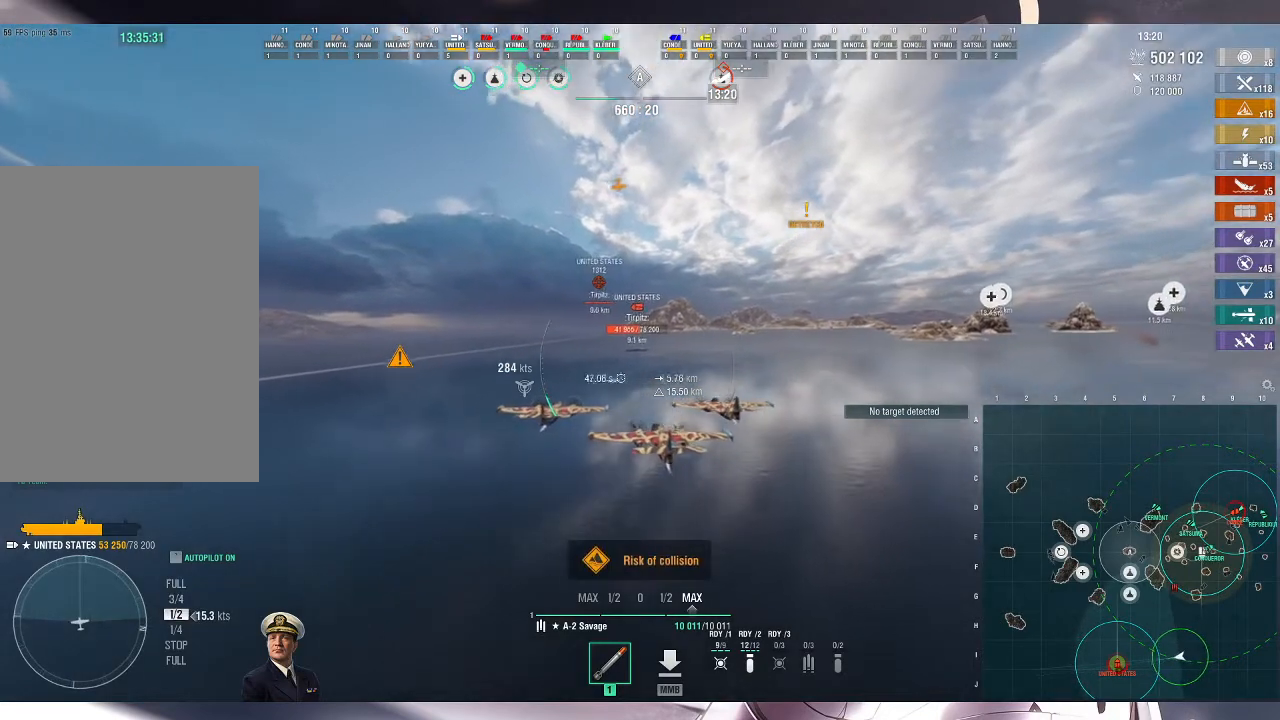
{"keys": ["w"], "mouse": [], "events": []}
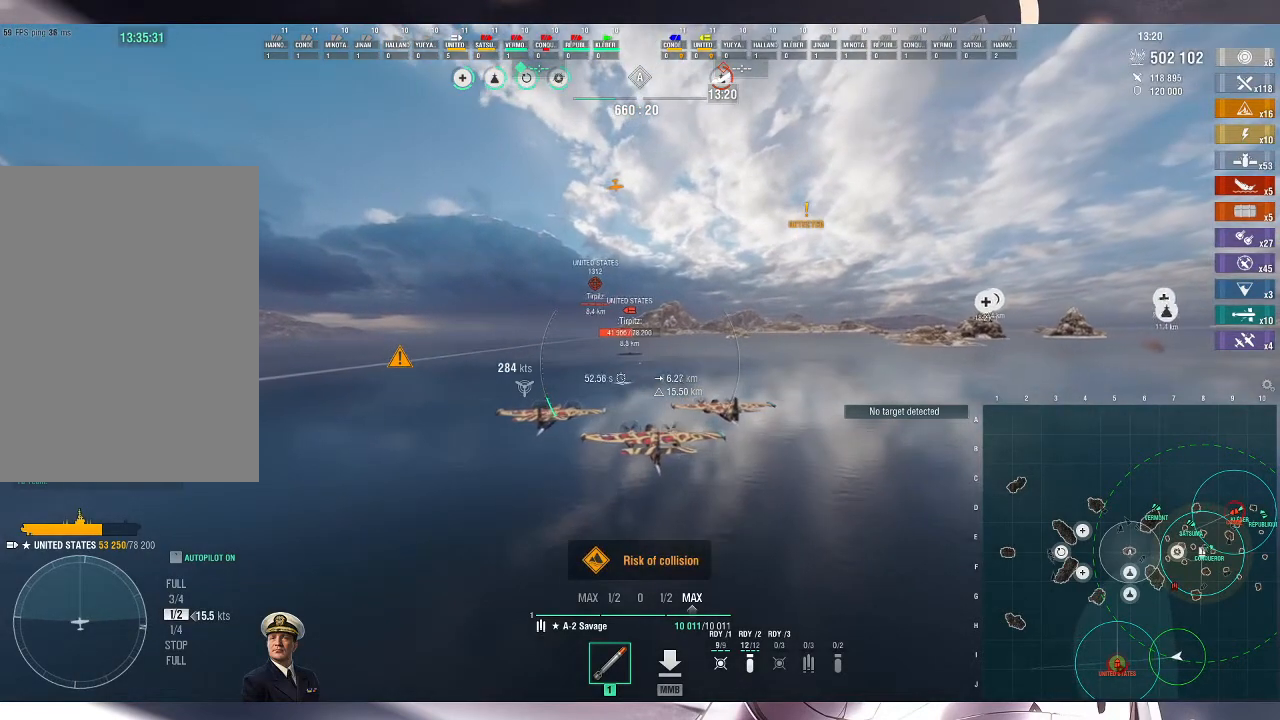
{"keys": ["w"], "mouse": [], "events": []}
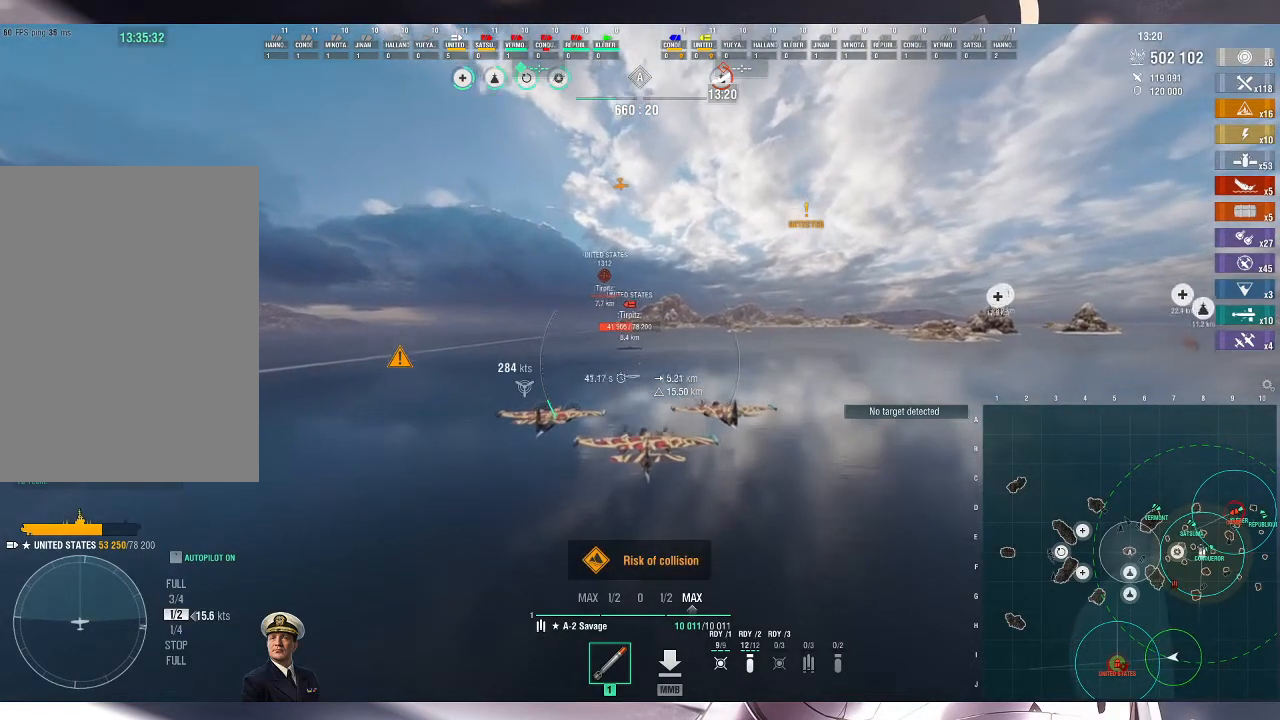
{"keys": ["w"], "mouse": [], "events": []}
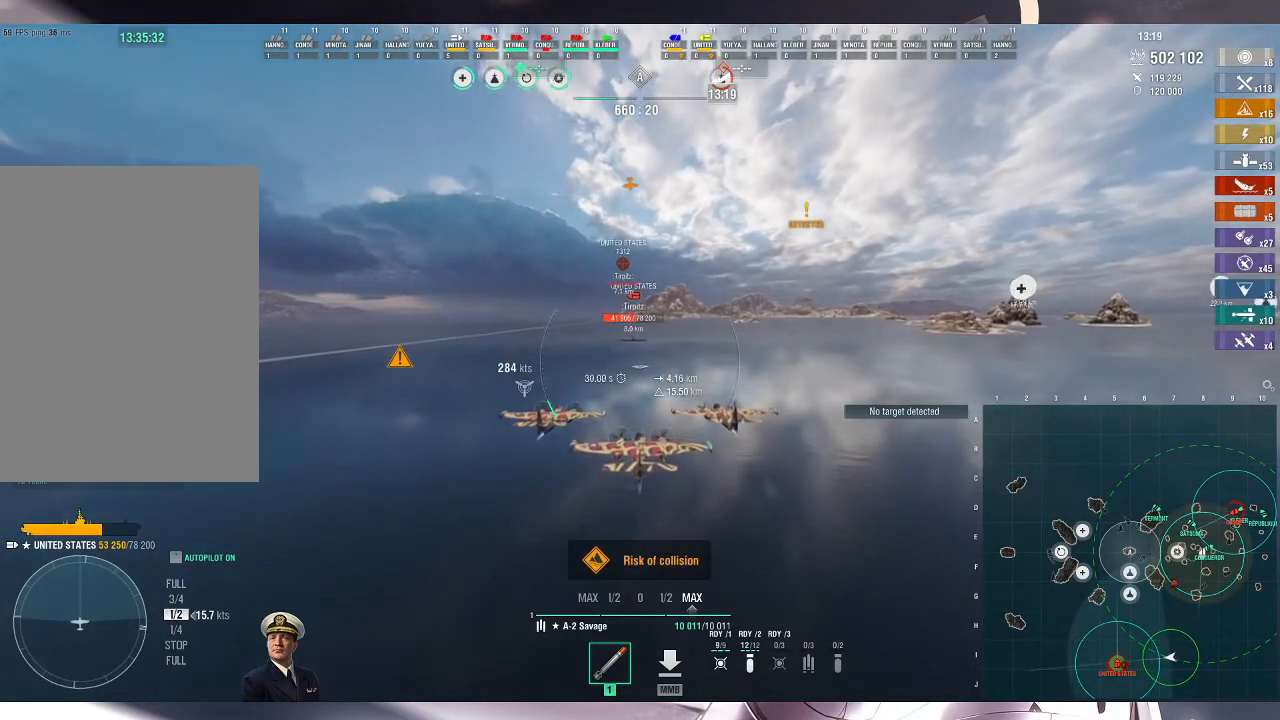
{"keys": ["w"], "mouse": [], "events": []}
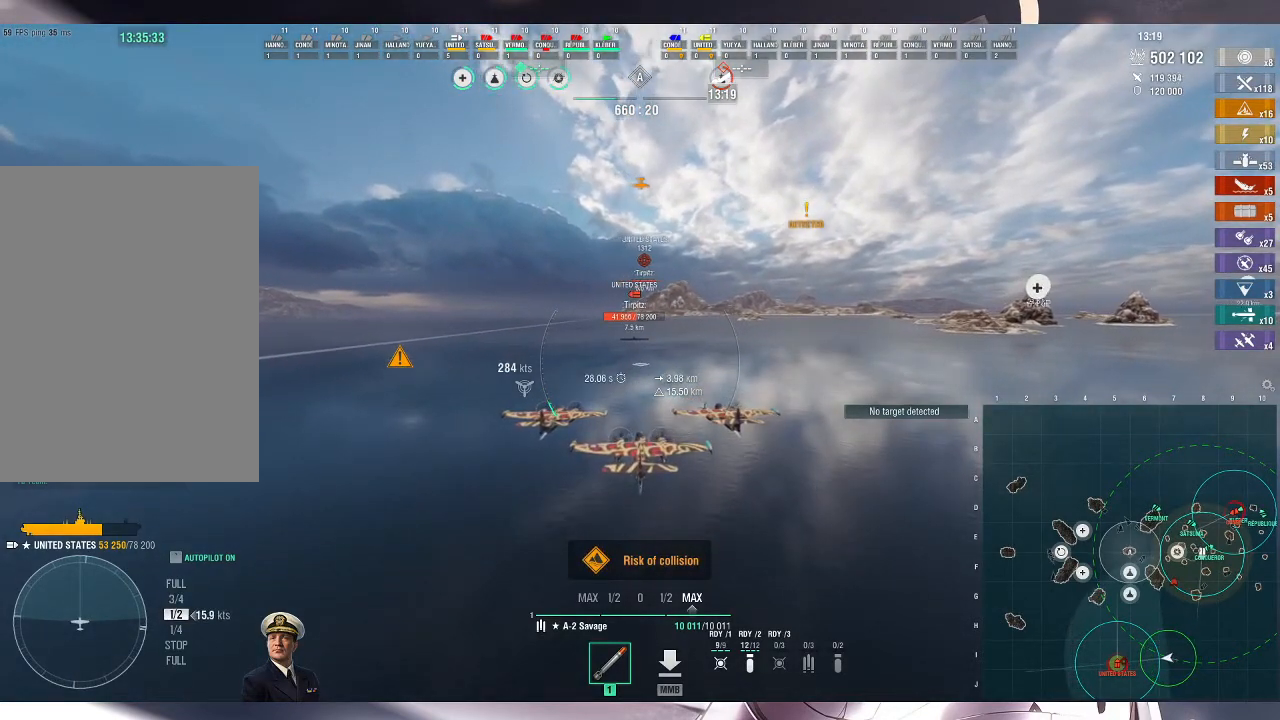
{"keys": ["w"], "mouse": [], "events": []}
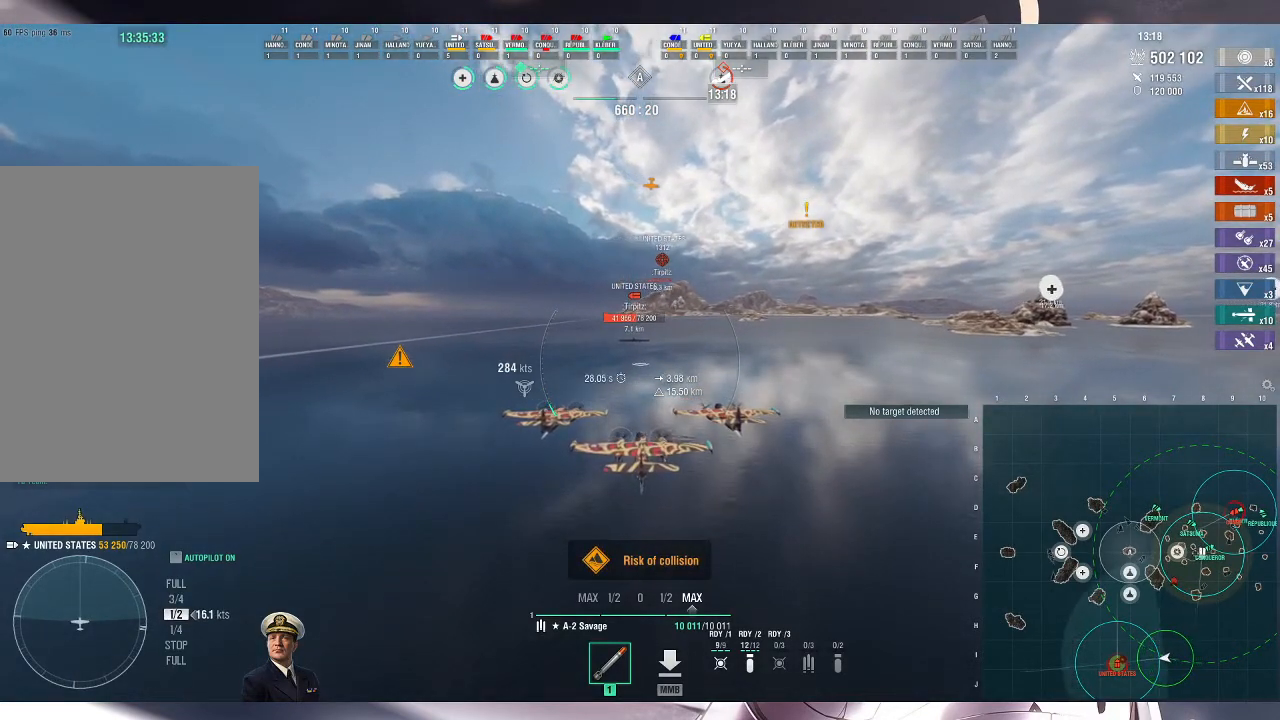
{"keys": ["w"], "mouse": [], "events": []}
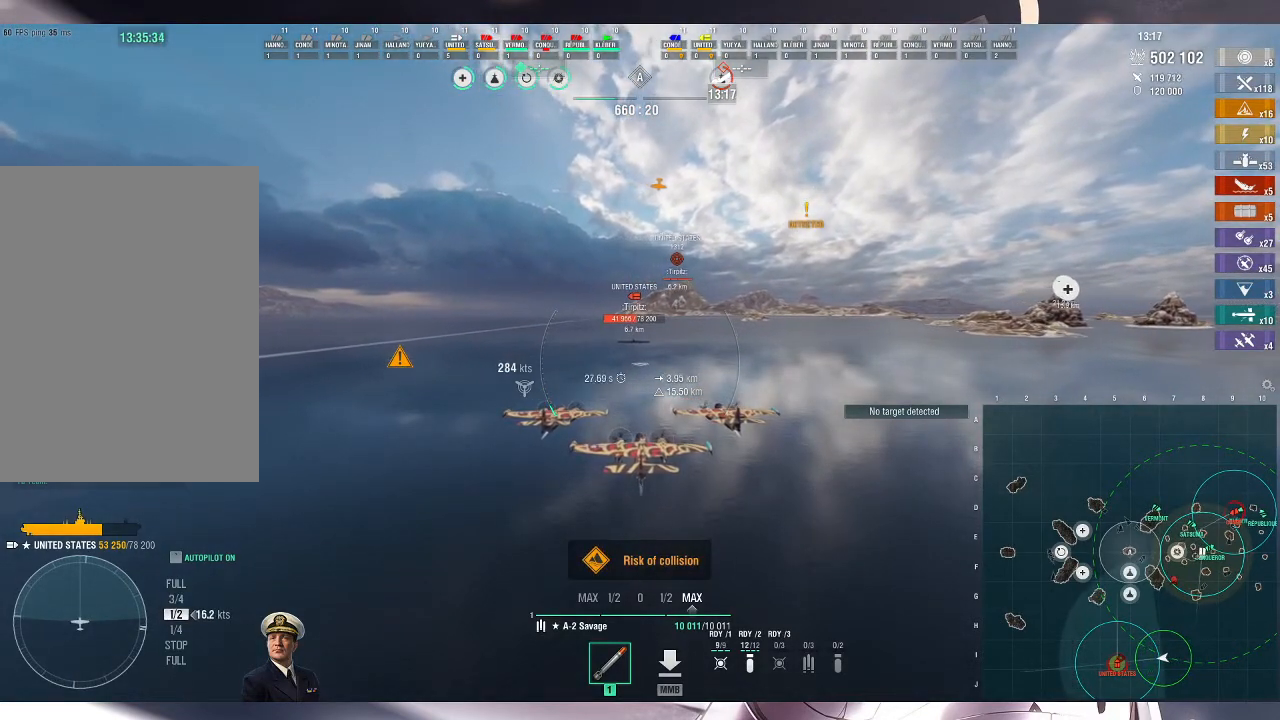
{"keys": ["w"], "mouse": [], "events": []}
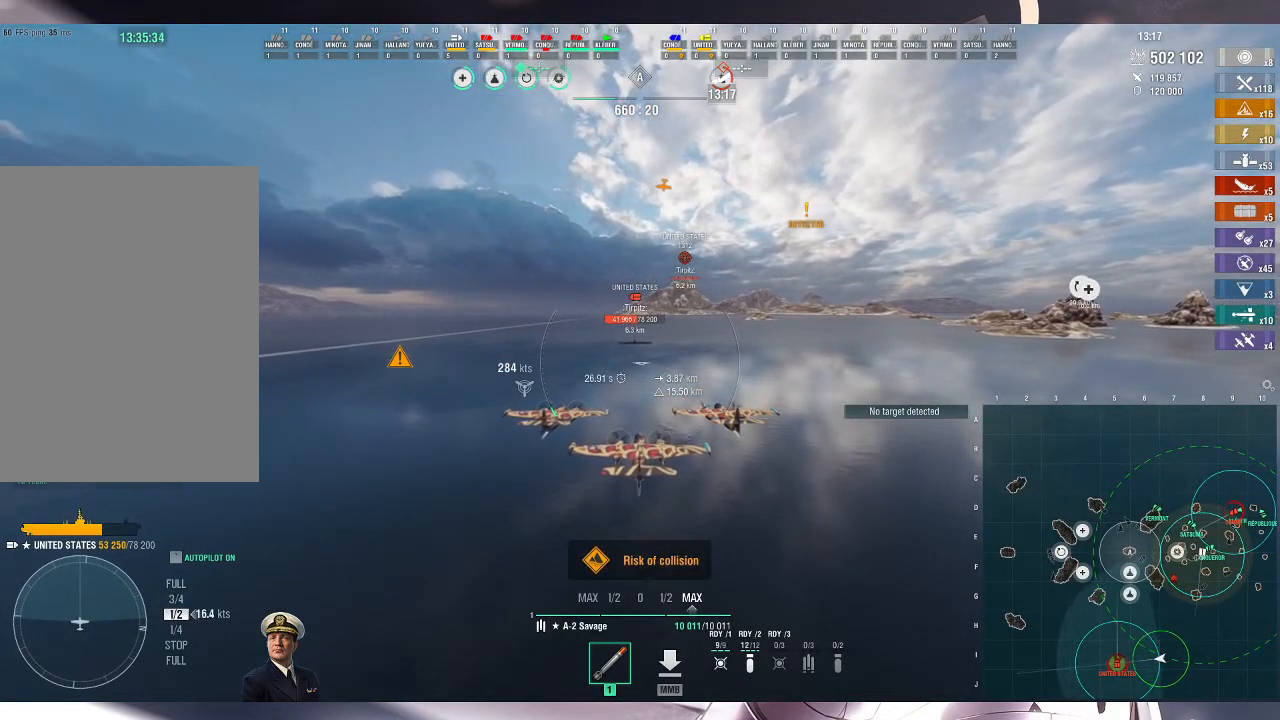
{"keys": ["w"], "mouse": [], "events": []}
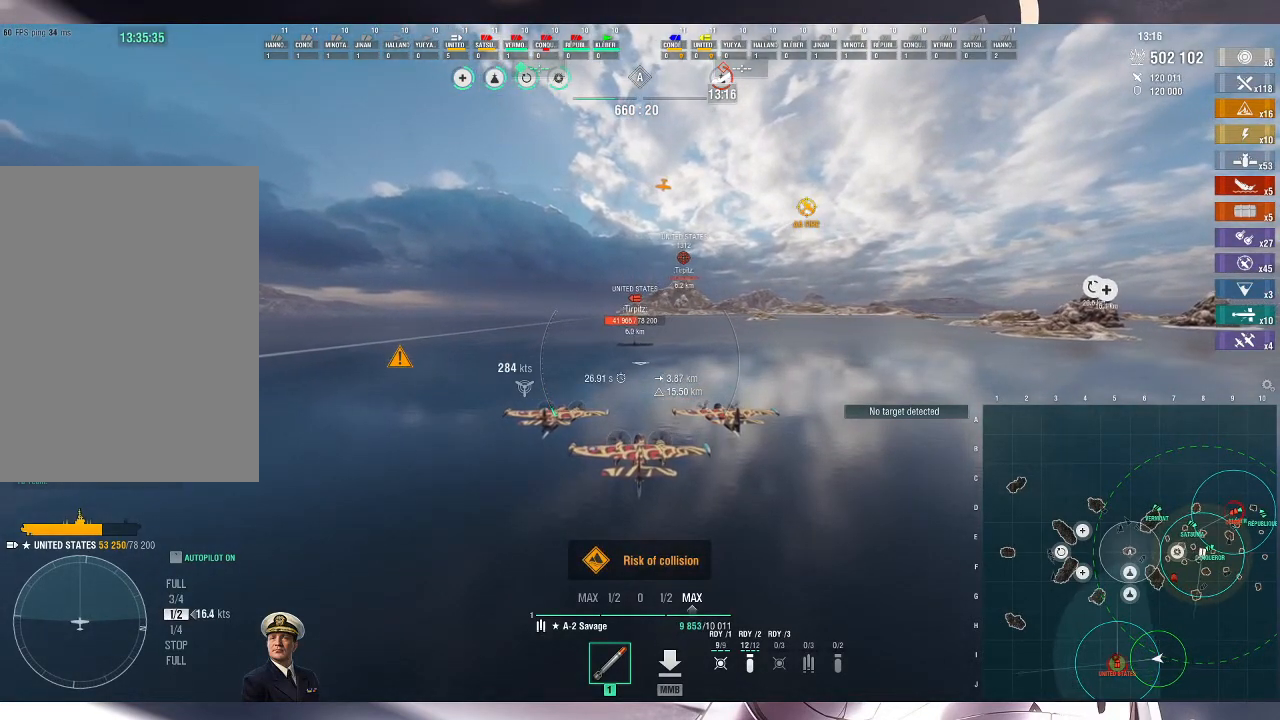
{"keys": ["w"], "mouse": [], "events": []}
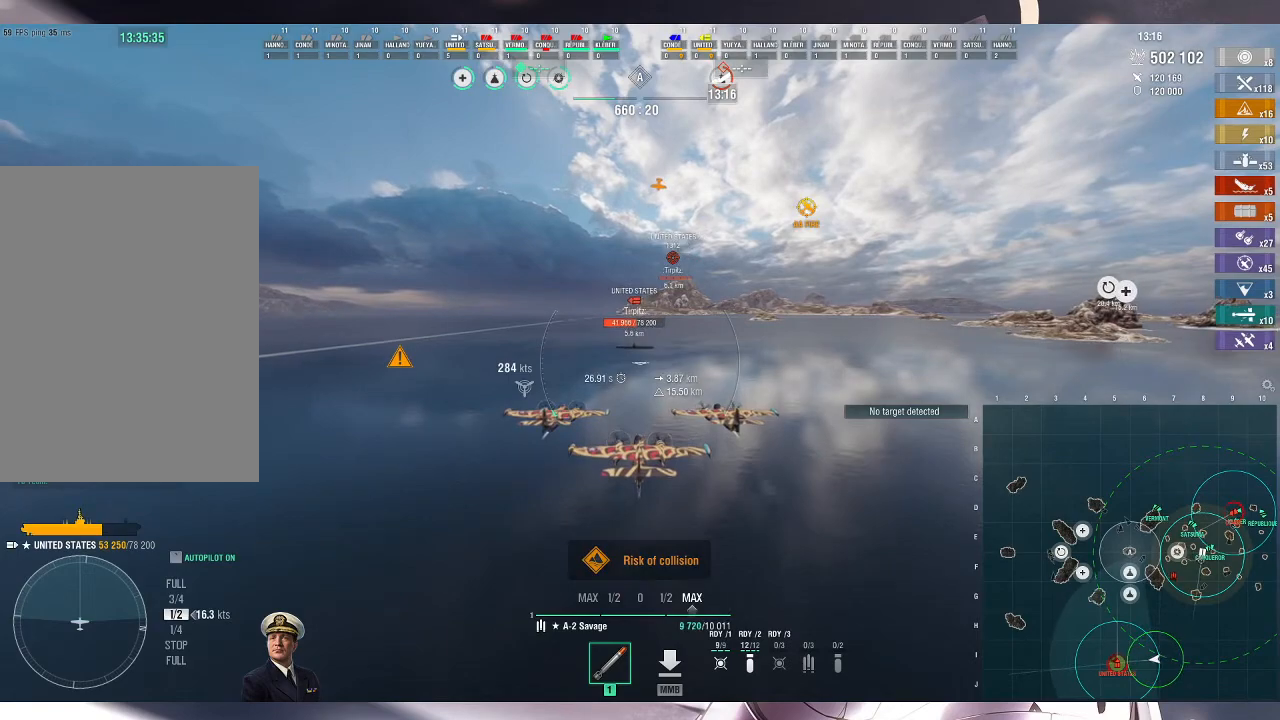
{"keys": [], "mouse": [], "events": [[133, "mouse_left", "down"], [233, "mouse_left", "up"], [267, "w", "up"]]}